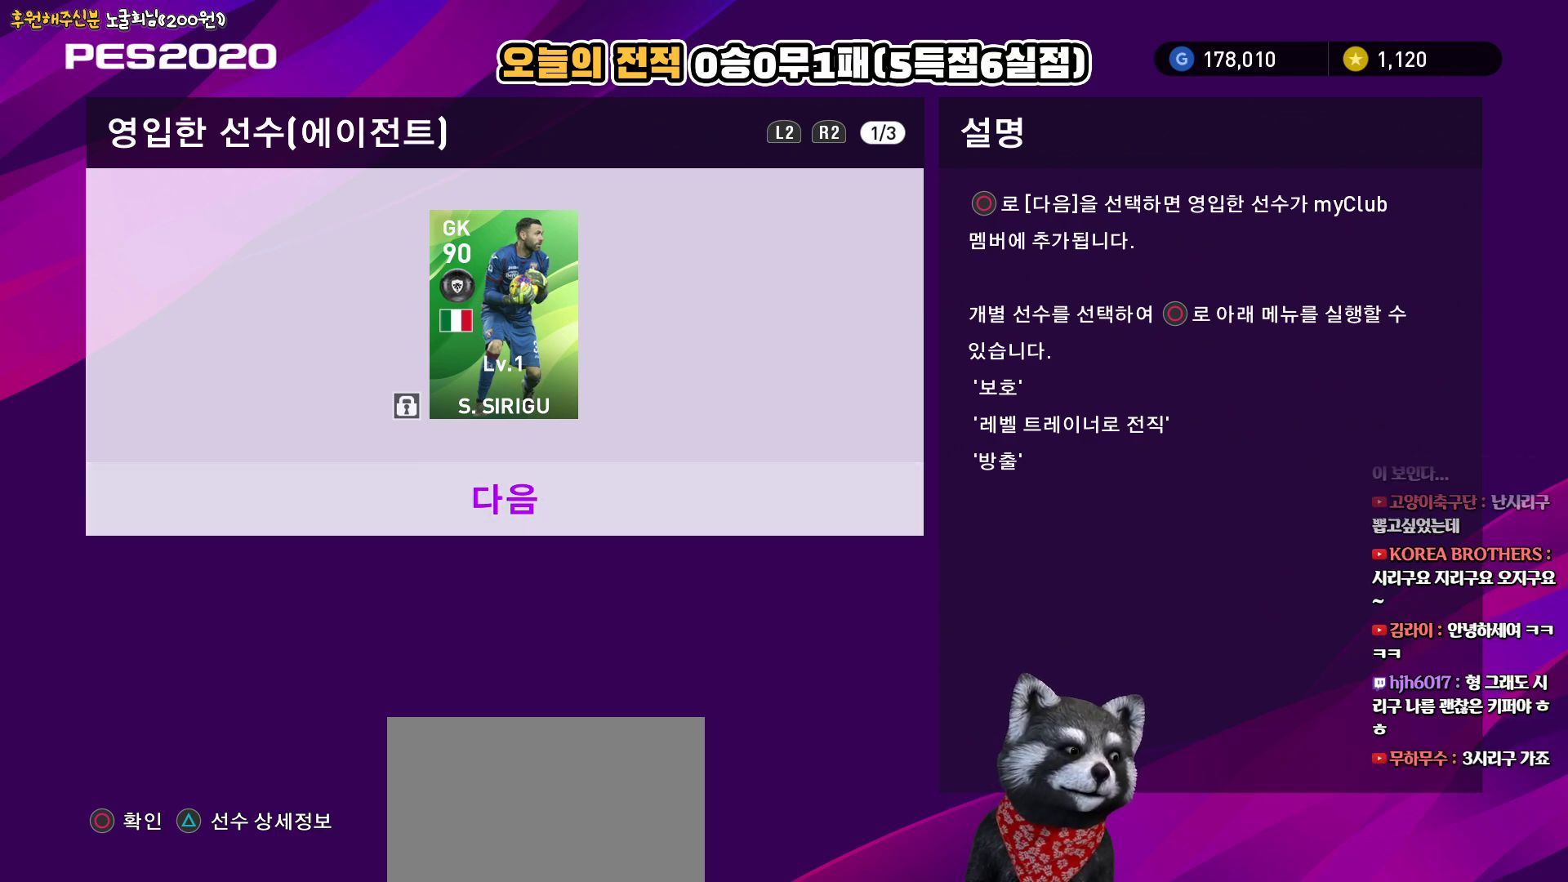
Gameplay with a controller (PlayStation layout); each line is a JSON object with the inputs held at the frame after it. "events" lists button and stick changes between this image and that frame as [ms after this image, input, new state], when the widget could be followed in between.
{"buttons": [], "left_stick": "center", "right_stick": "center", "events": [[250, "CIRCLE", "down"], [350, "CIRCLE", "up"]]}
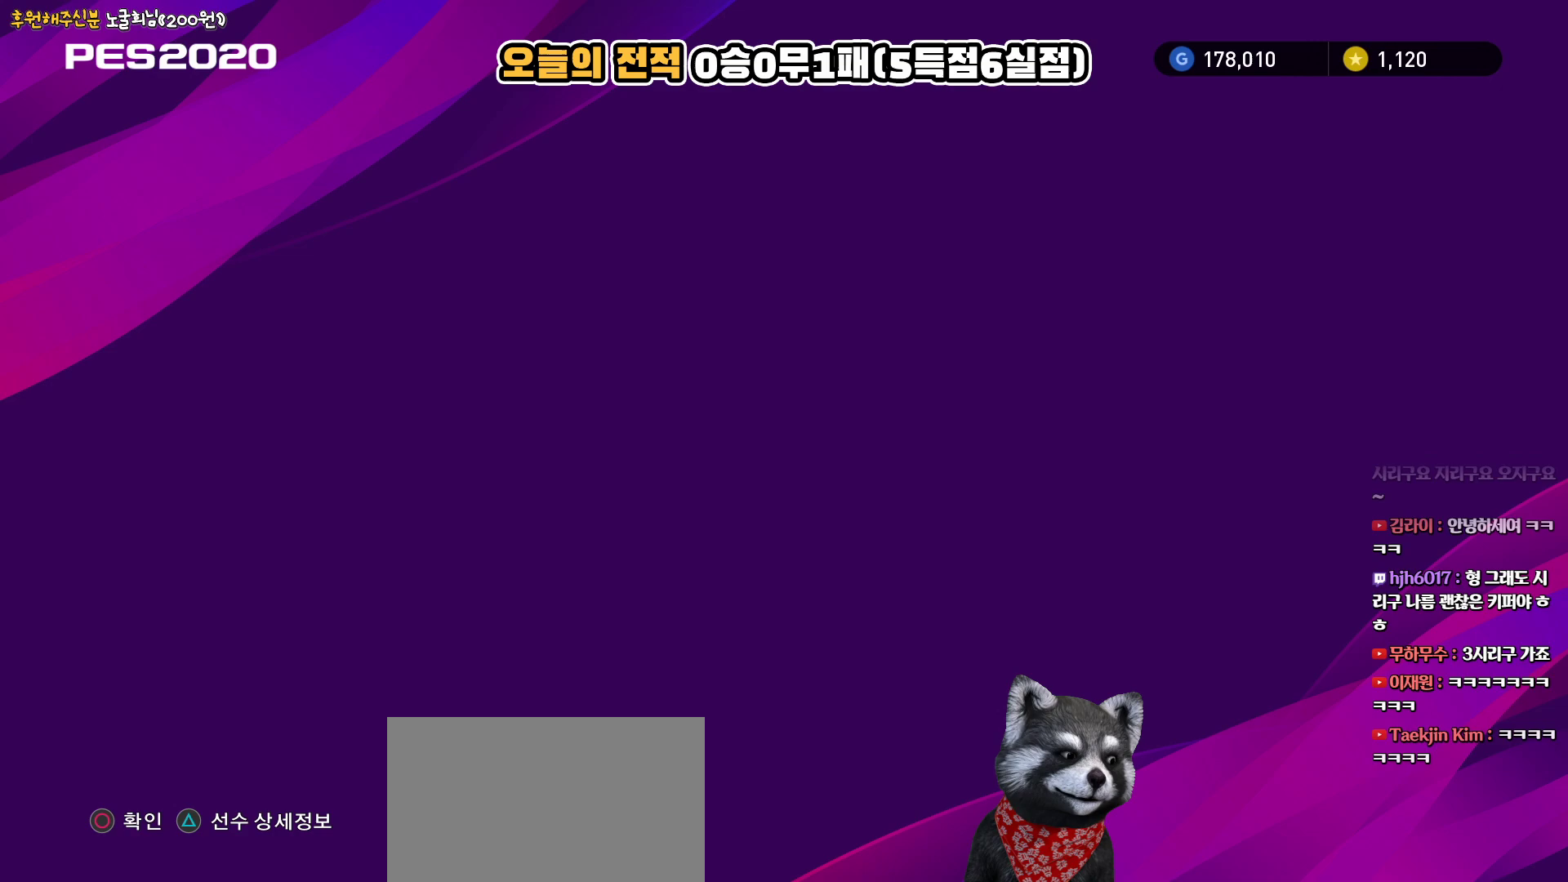
{"buttons": [], "left_stick": "center", "right_stick": "center", "events": []}
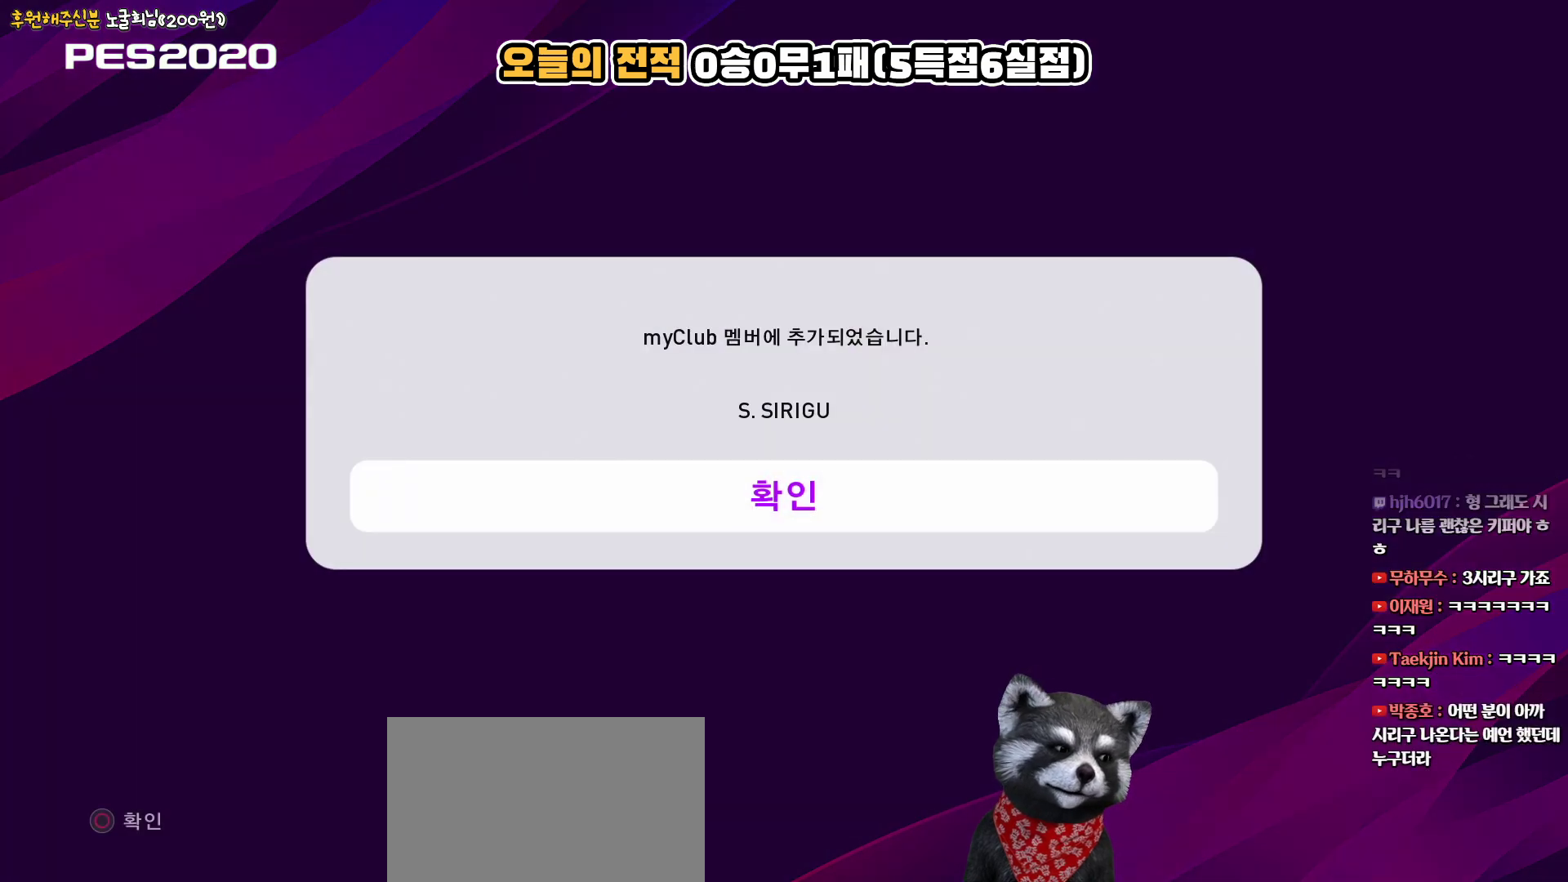
{"buttons": [], "left_stick": "center", "right_stick": "center", "events": [[333, "CIRCLE", "down"], [417, "CIRCLE", "up"]]}
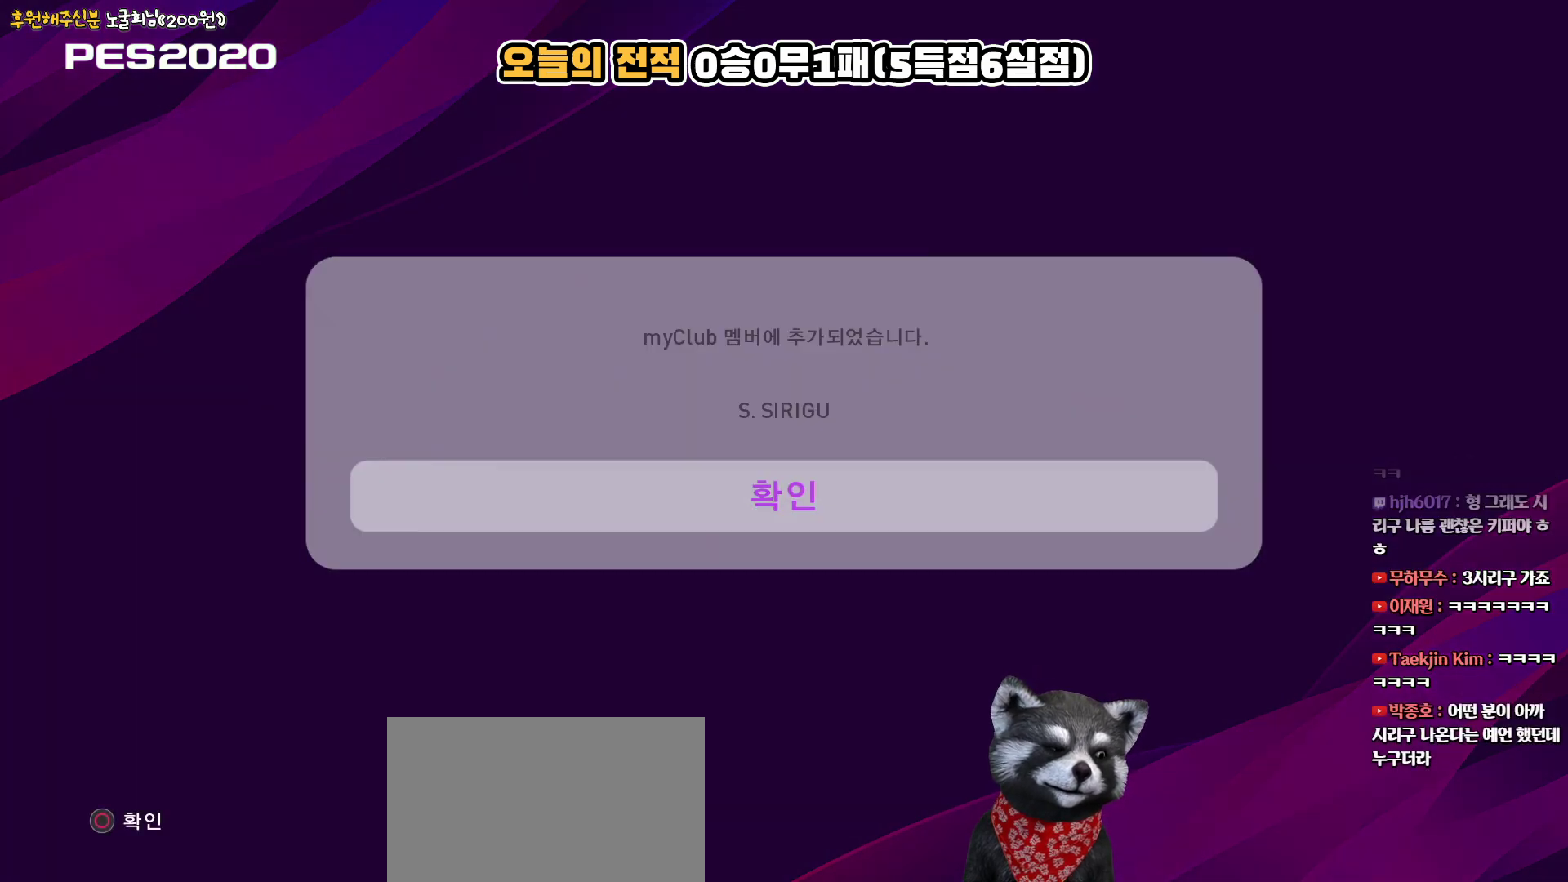
{"buttons": [], "left_stick": "center", "right_stick": "center", "events": []}
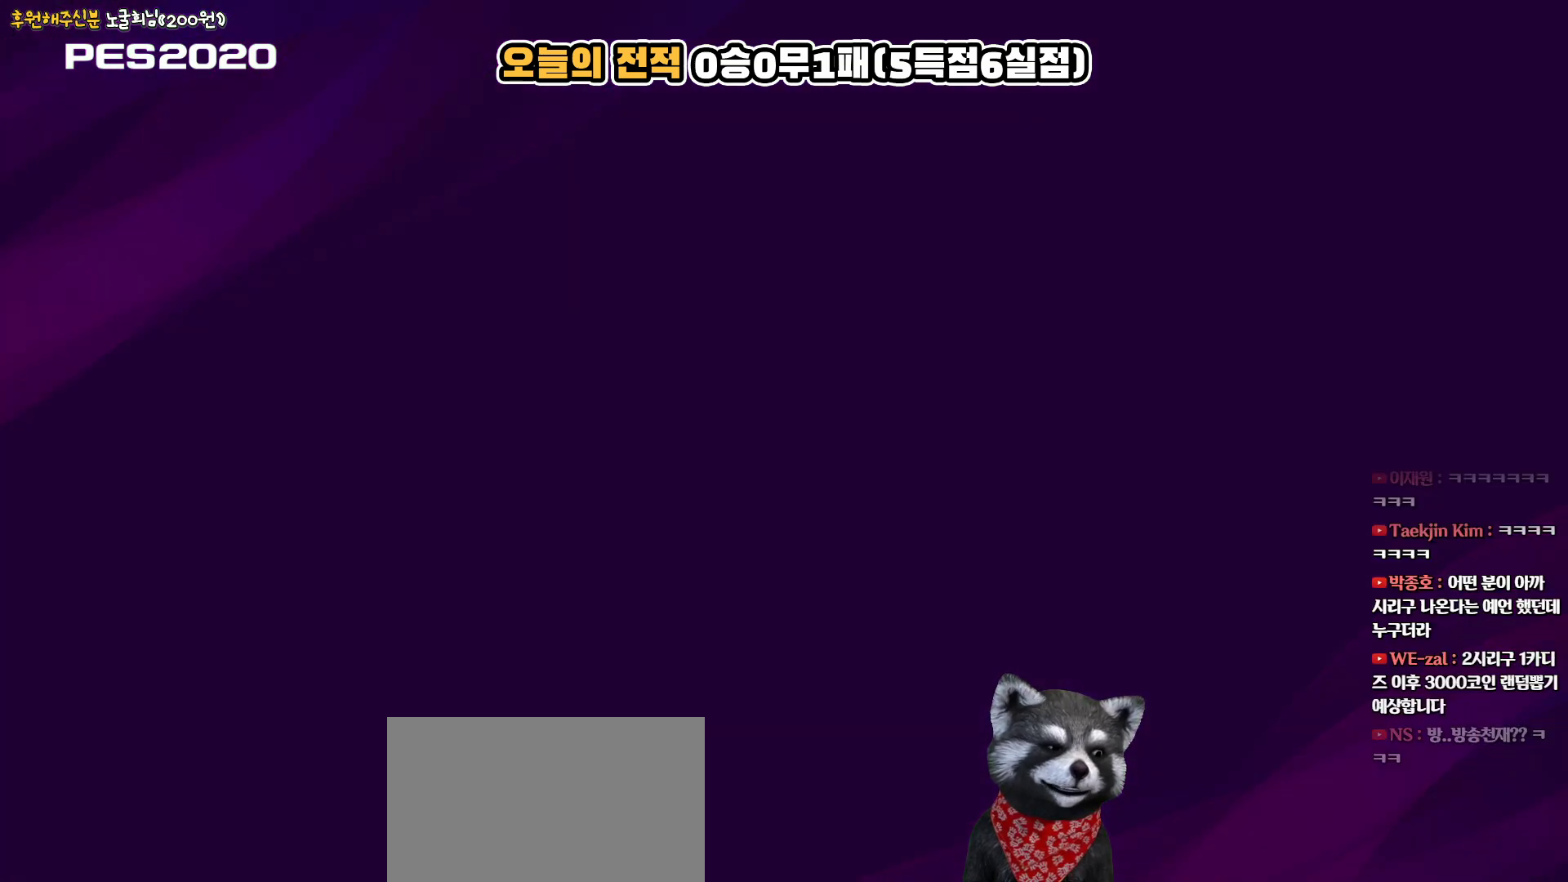
{"buttons": [], "left_stick": "center", "right_stick": "center", "events": []}
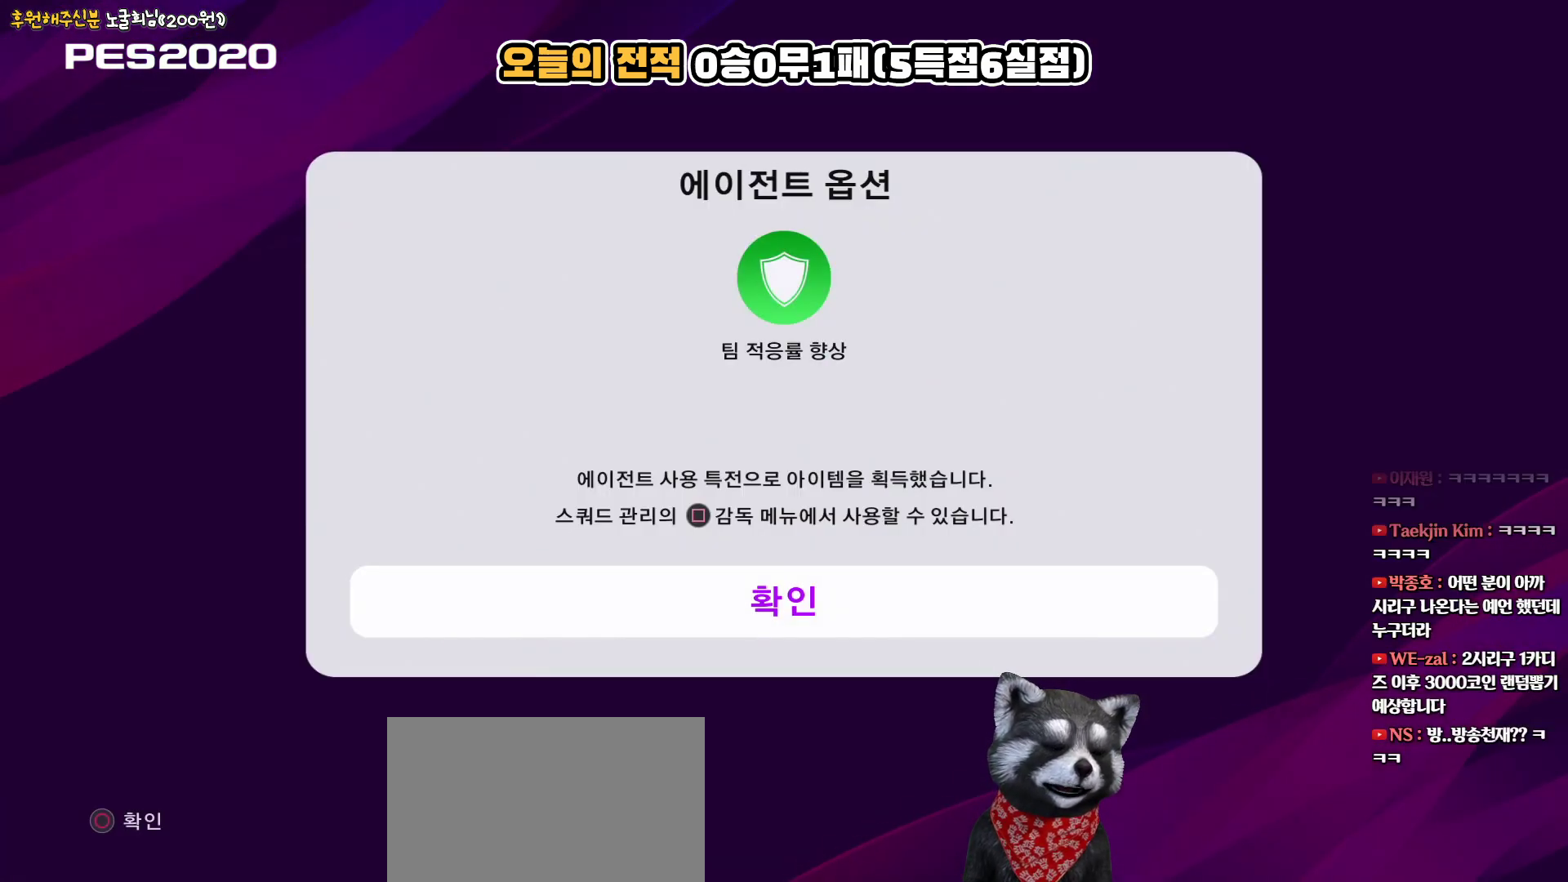
{"buttons": [], "left_stick": "center", "right_stick": "center", "events": []}
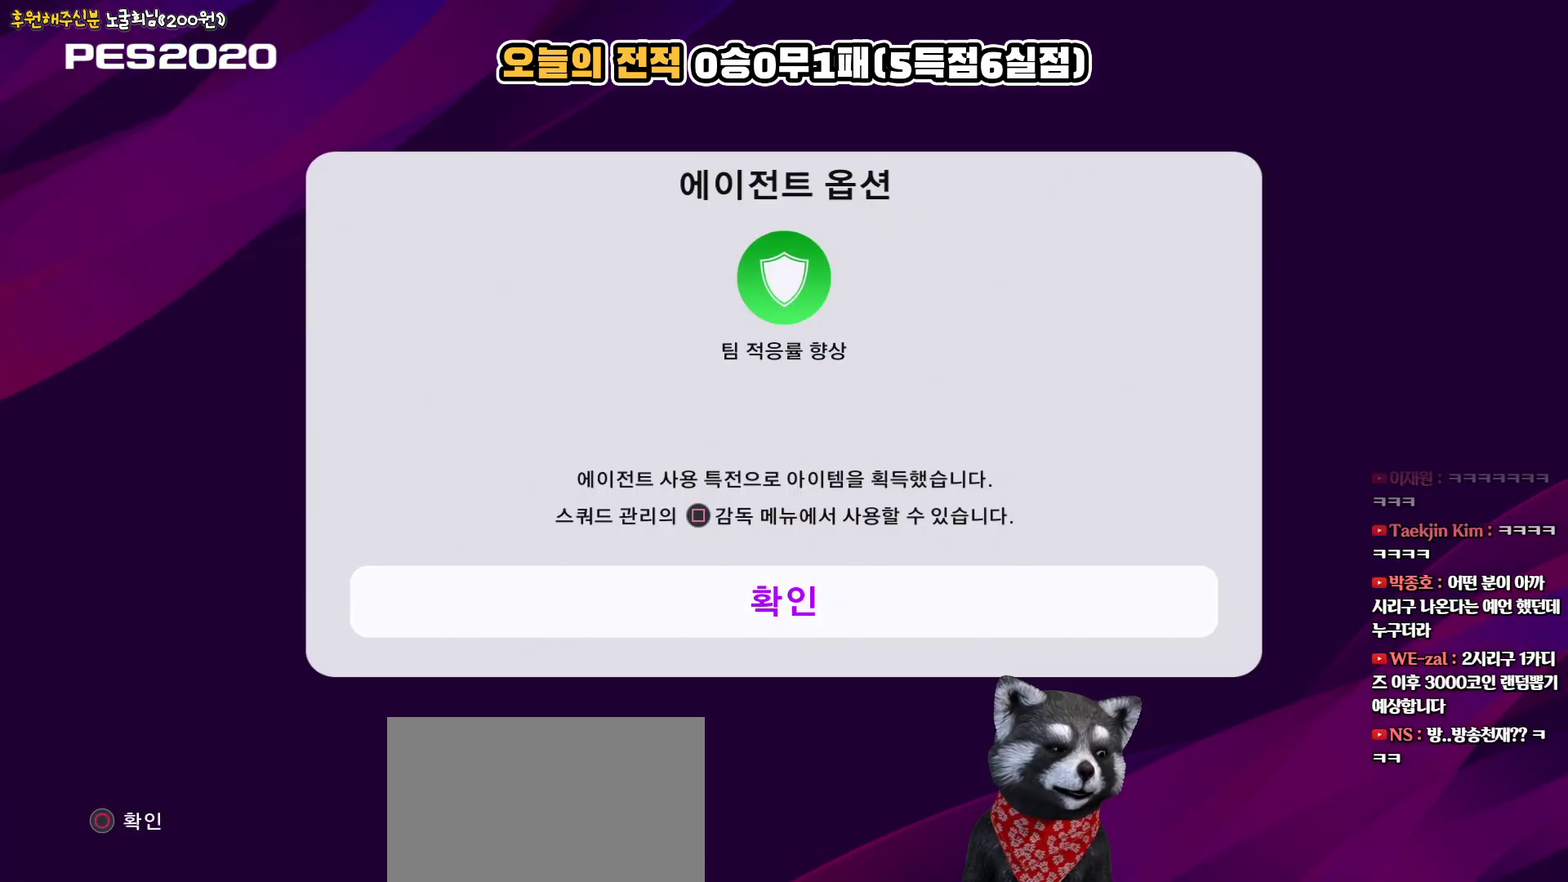
{"buttons": [], "left_stick": "center", "right_stick": "center", "events": []}
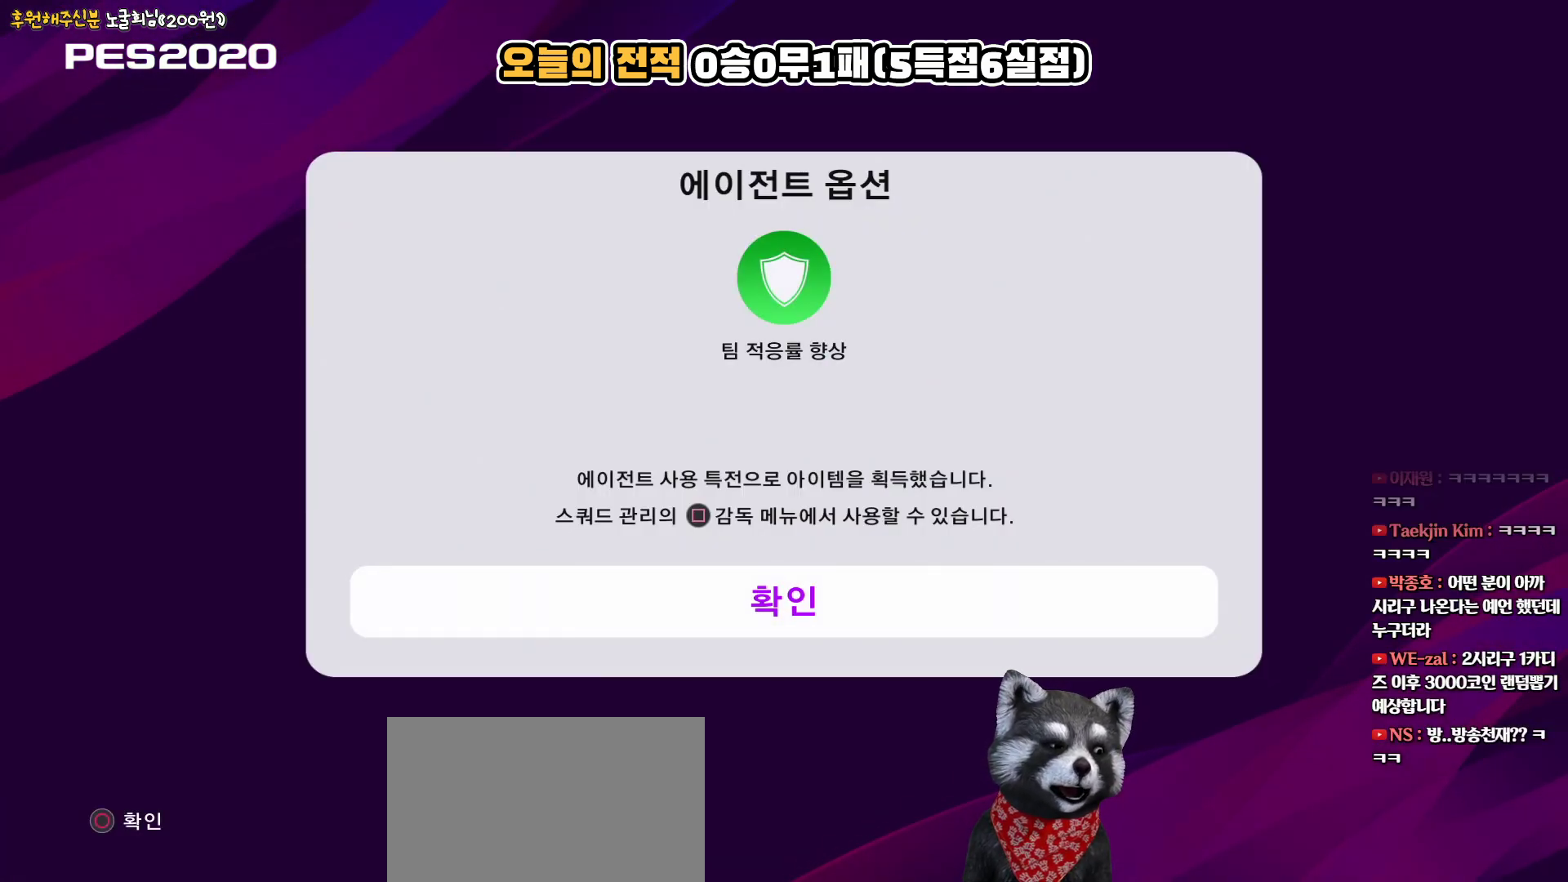
{"buttons": [], "left_stick": "center", "right_stick": "center", "events": [[33, "CIRCLE", "down"], [183, "CIRCLE", "up"]]}
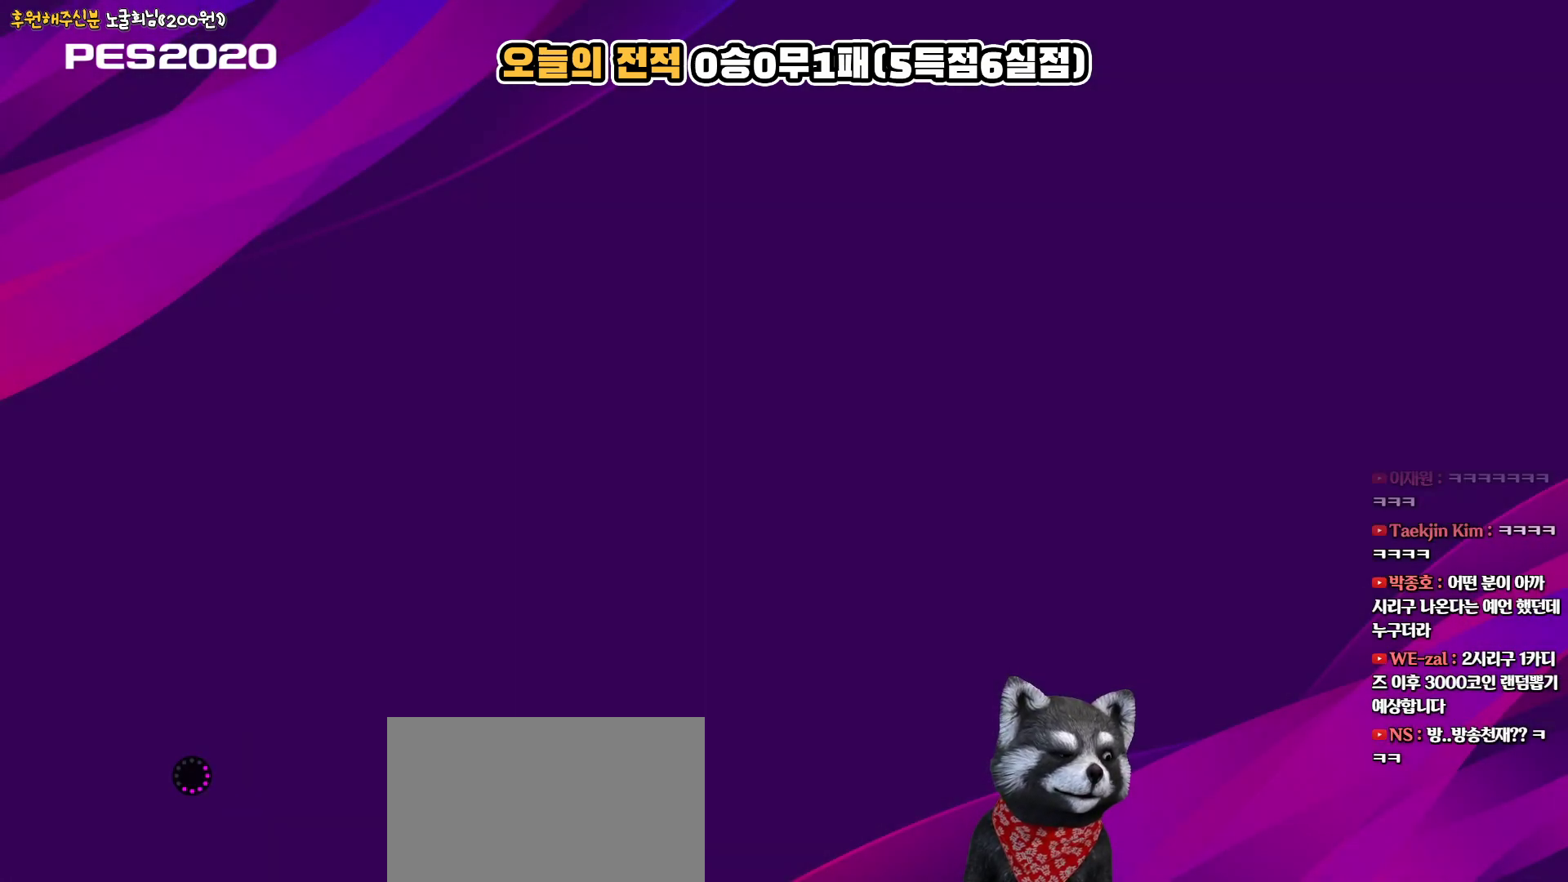
{"buttons": [], "left_stick": "center", "right_stick": "center", "events": []}
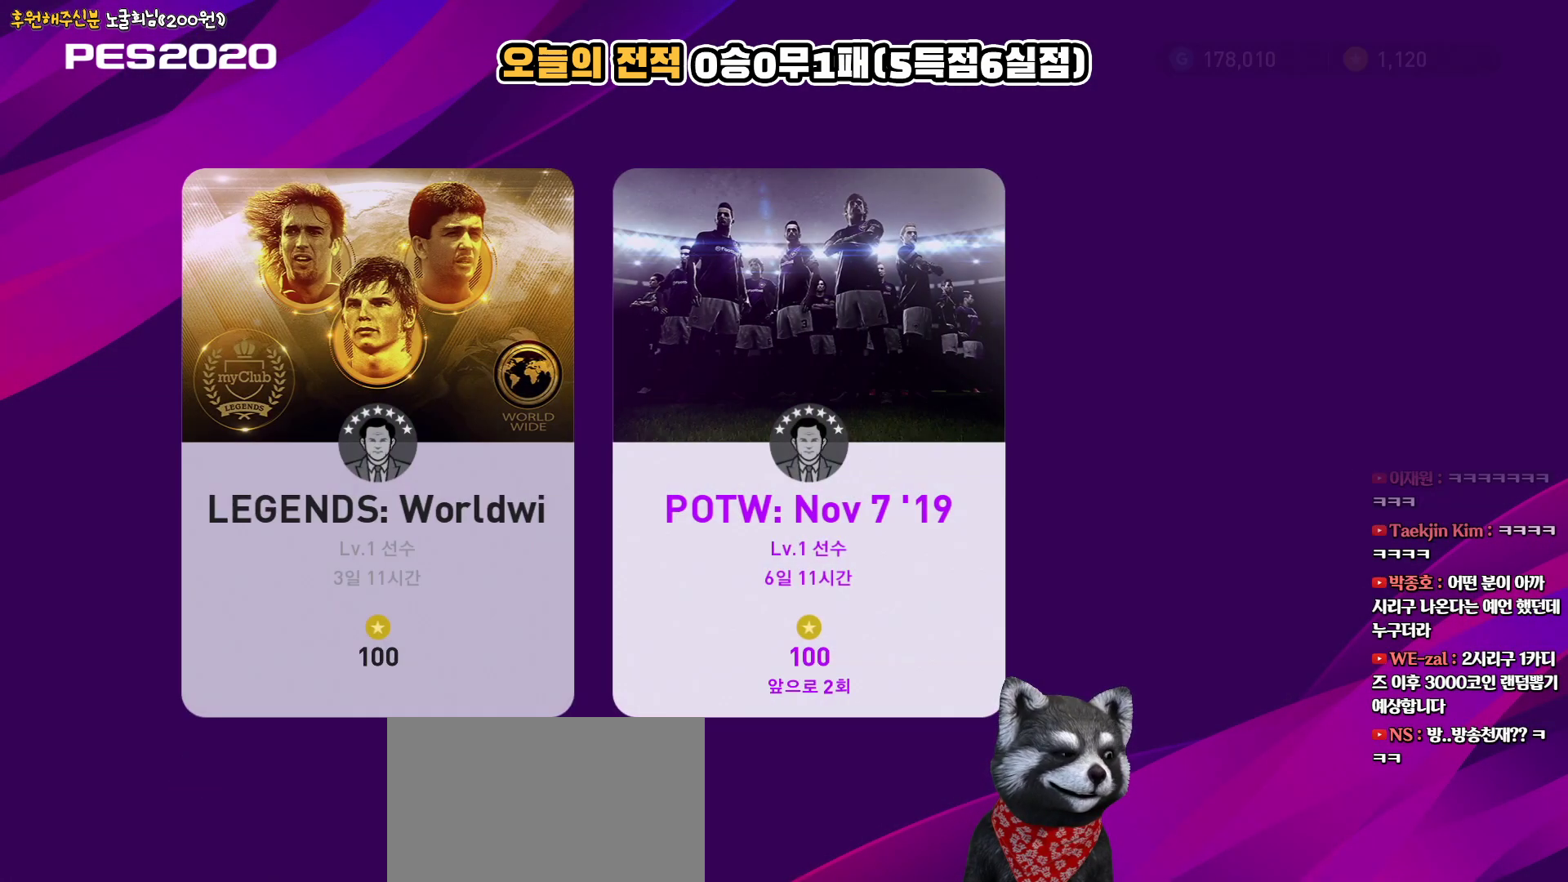
{"buttons": [], "left_stick": "center", "right_stick": "center", "events": []}
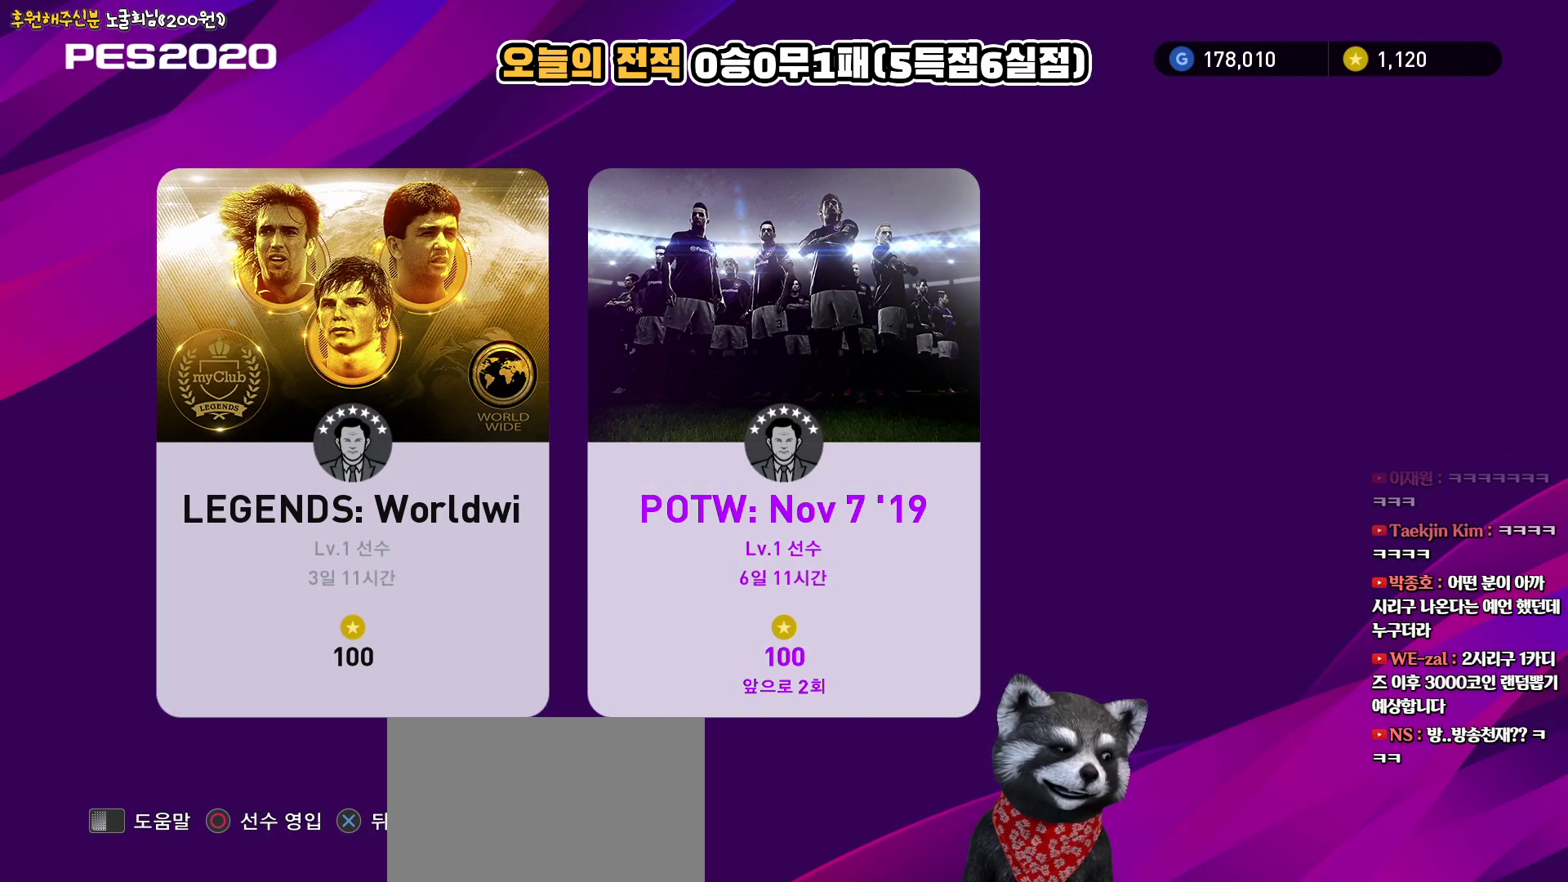
{"buttons": [], "left_stick": "center", "right_stick": "center", "events": []}
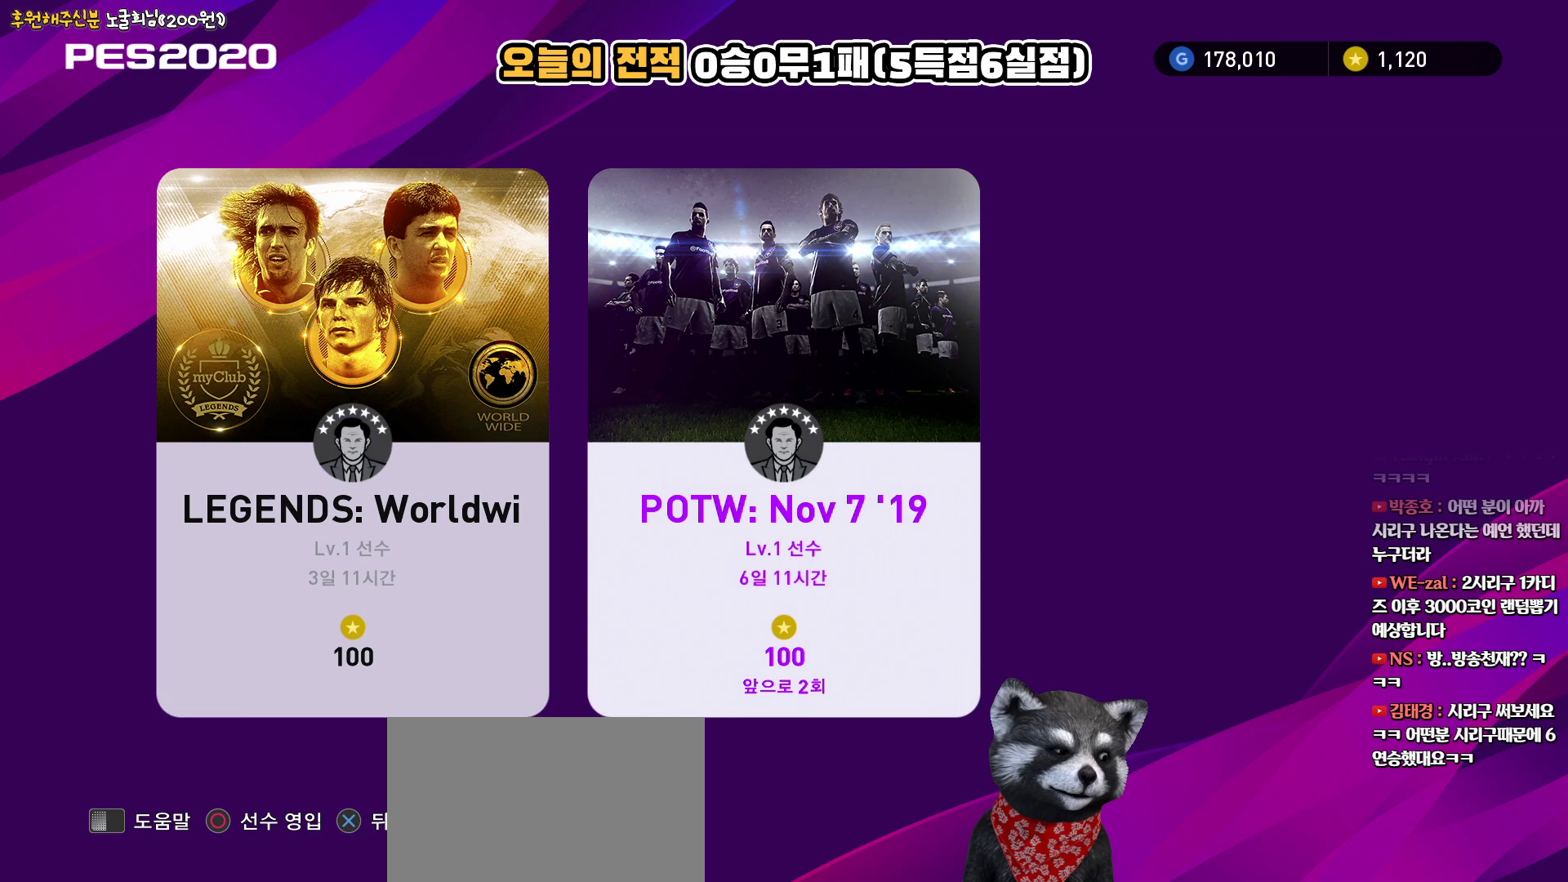
{"buttons": [], "left_stick": "center", "right_stick": "center", "events": []}
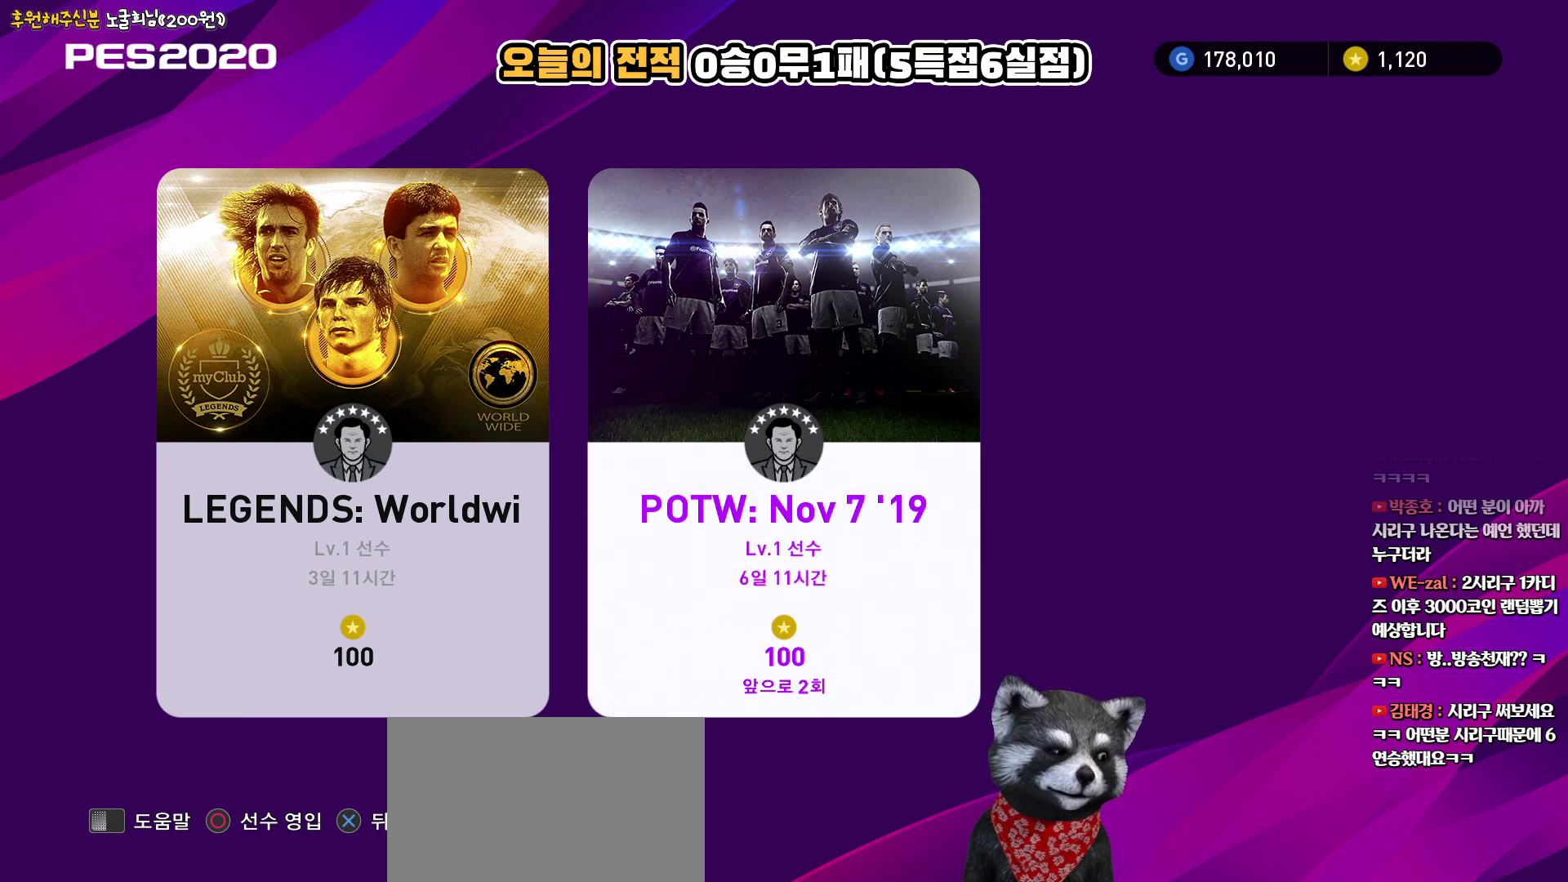
{"buttons": [], "left_stick": "center", "right_stick": "center", "events": []}
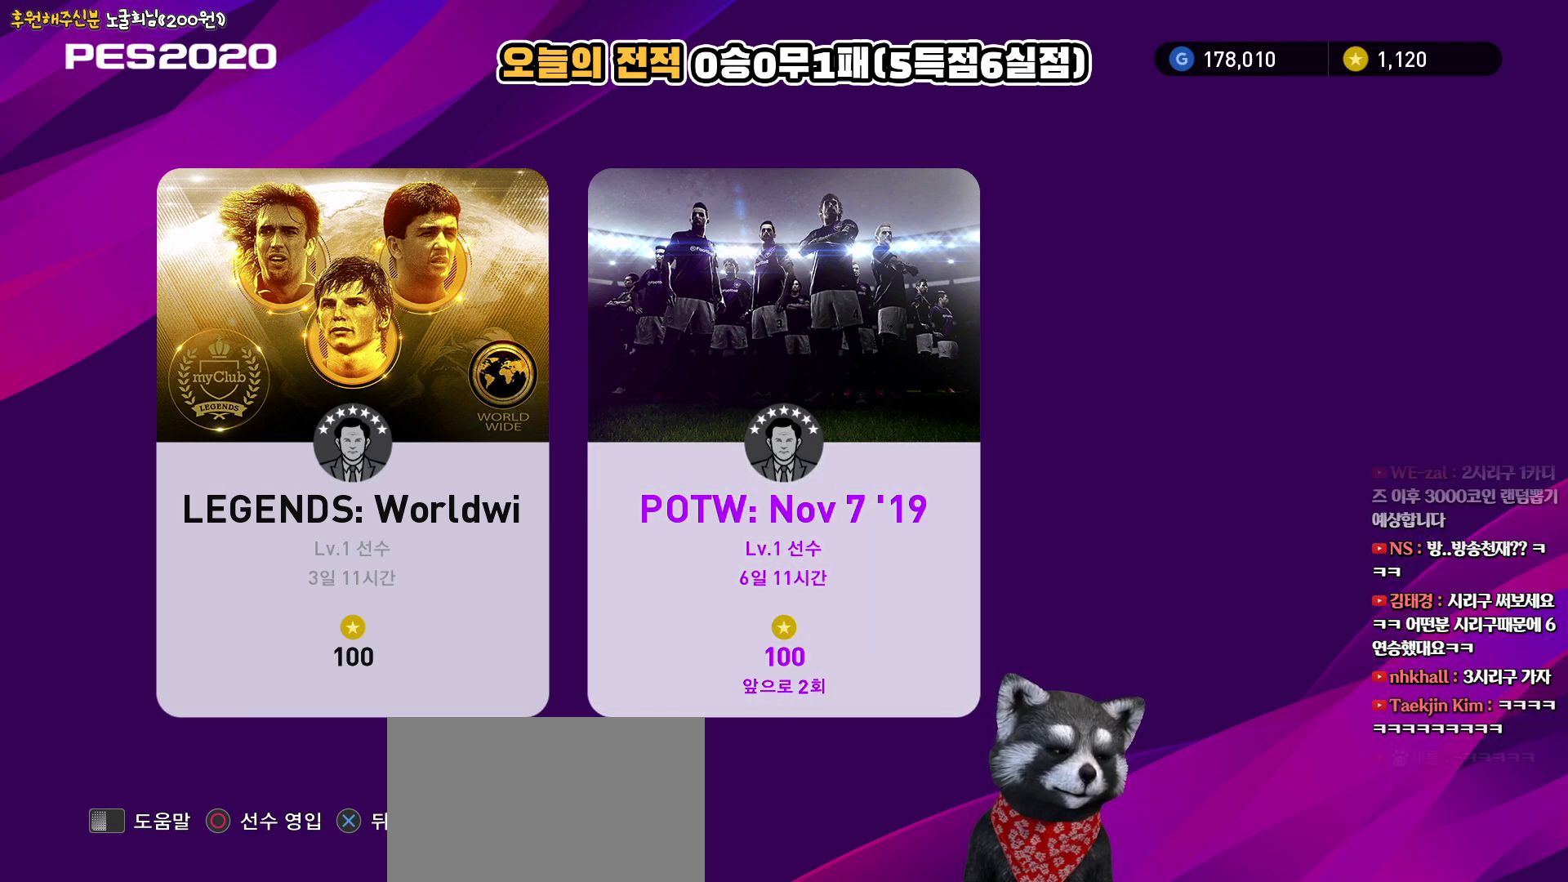
{"buttons": [], "left_stick": "center", "right_stick": "center", "events": []}
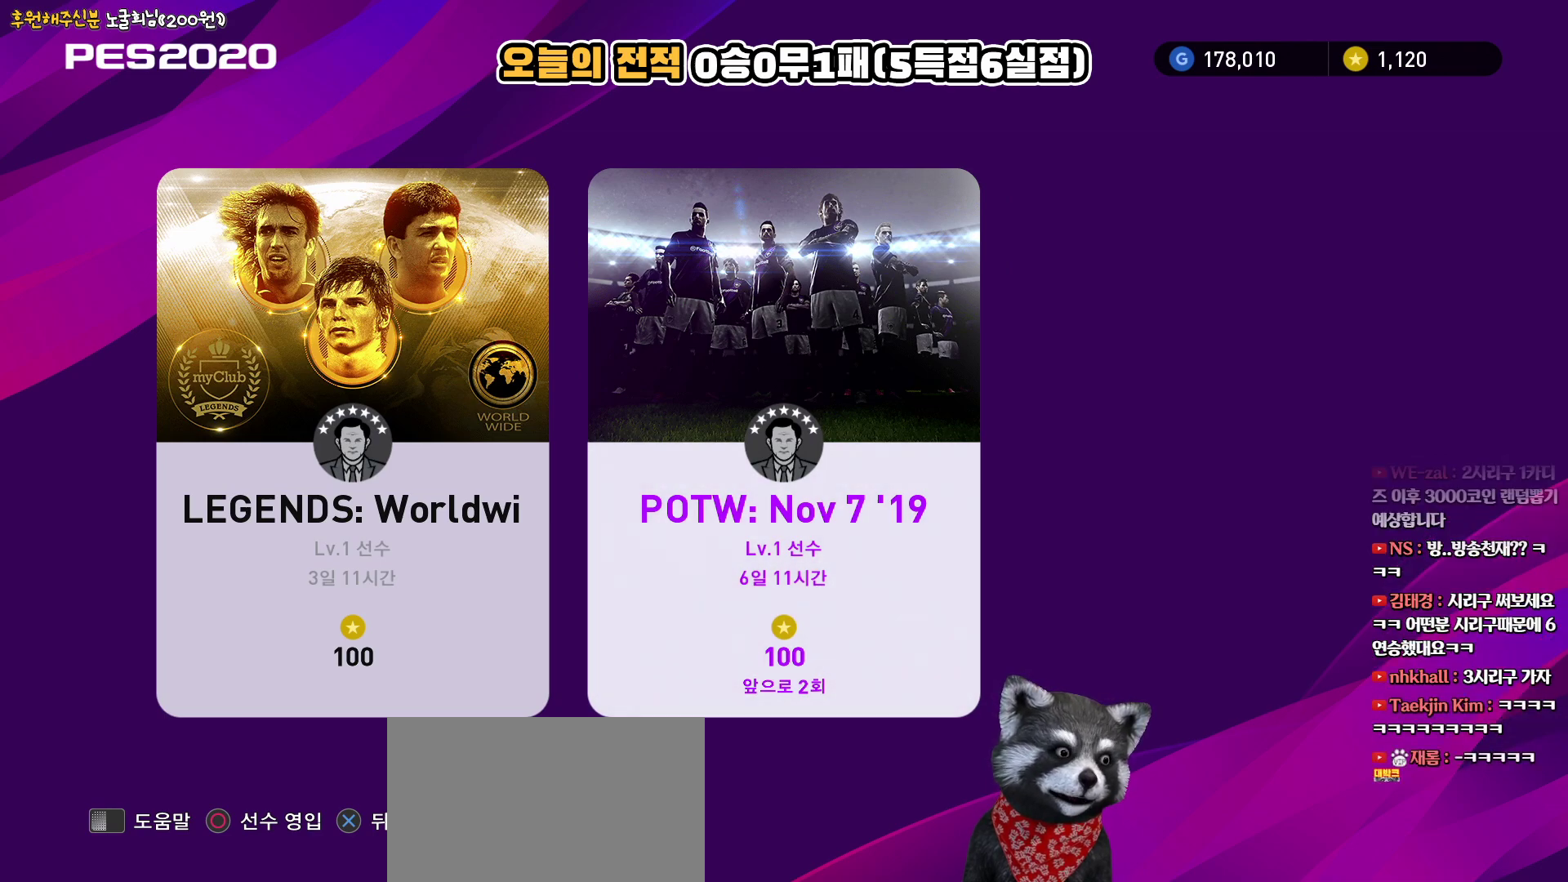
{"buttons": [], "left_stick": "center", "right_stick": "center", "events": []}
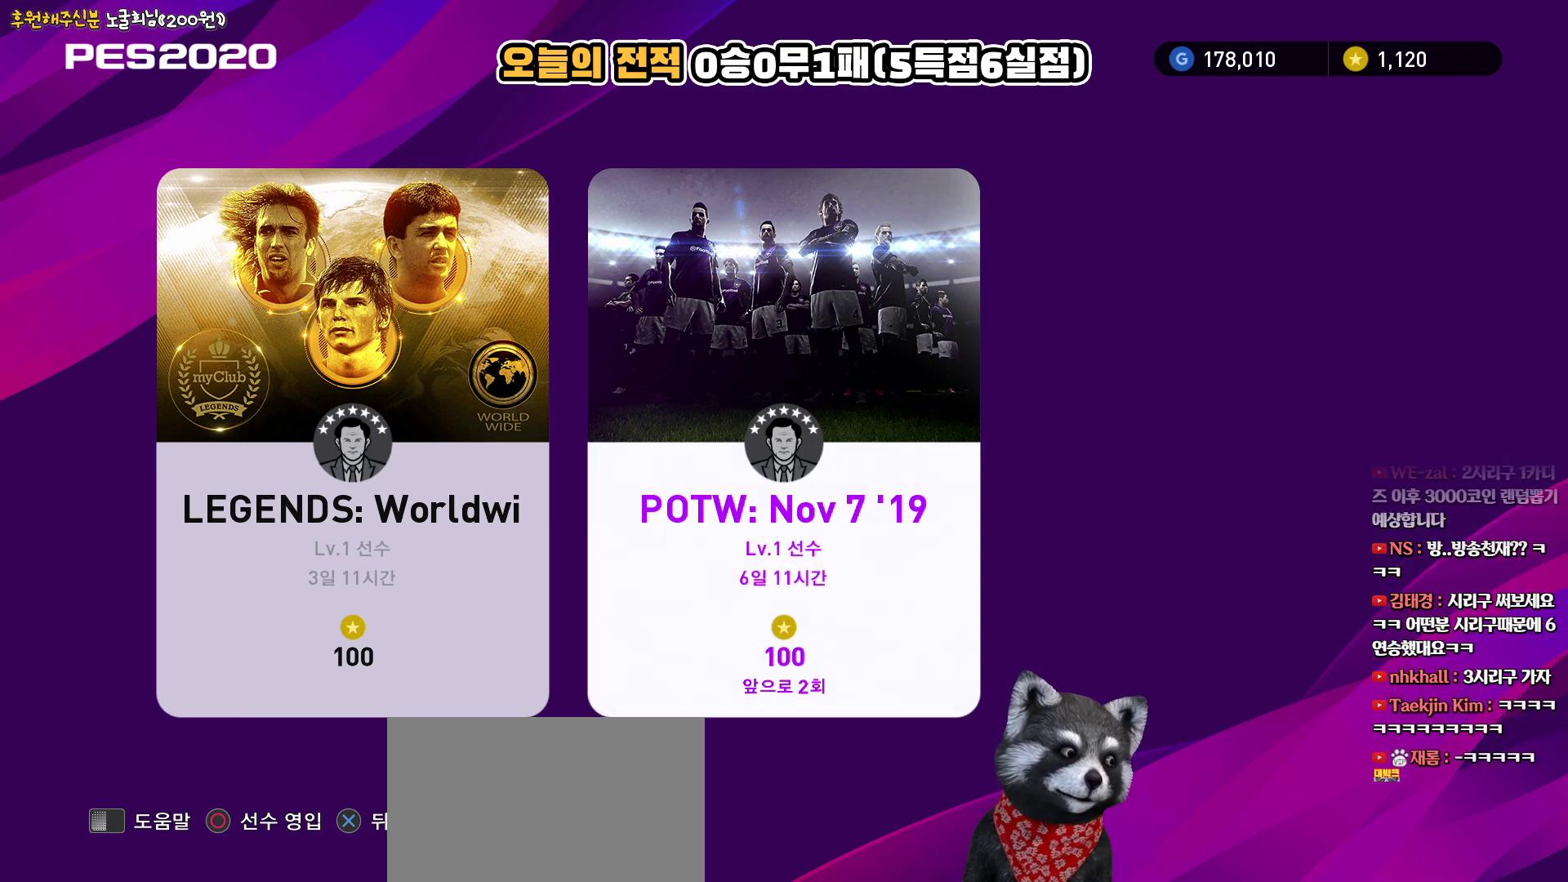
{"buttons": ["DPAD_LEFT"], "left_stick": "center", "right_stick": "center", "events": [[500, "DPAD_LEFT", "down"]]}
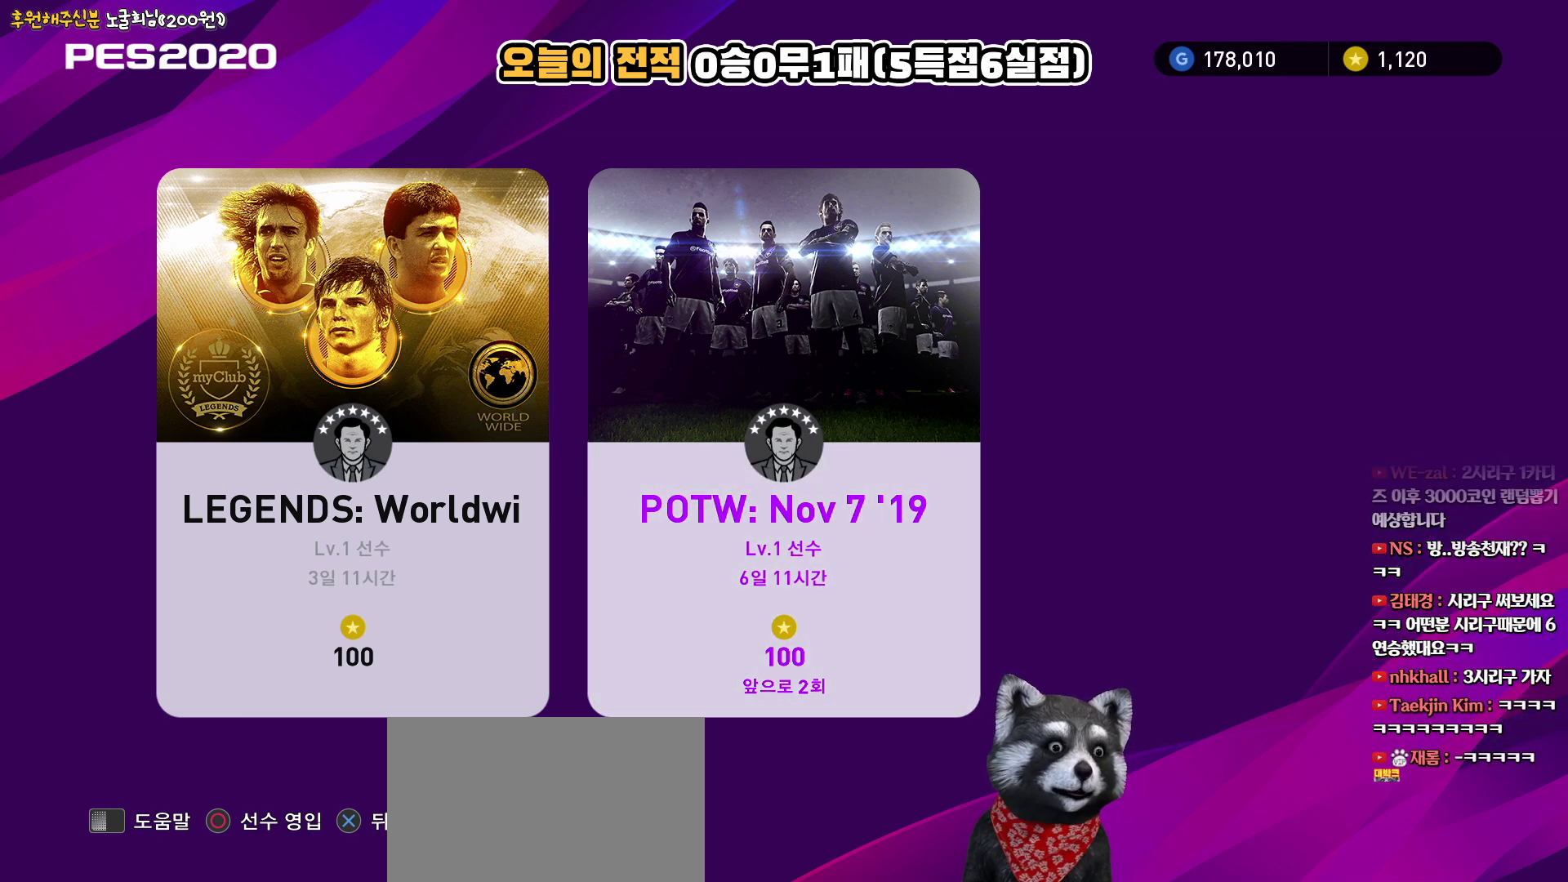
{"buttons": [], "left_stick": "center", "right_stick": "center", "events": [[83, "DPAD_LEFT", "up"], [233, "DPAD_RIGHT", "down"], [333, "DPAD_RIGHT", "up"]]}
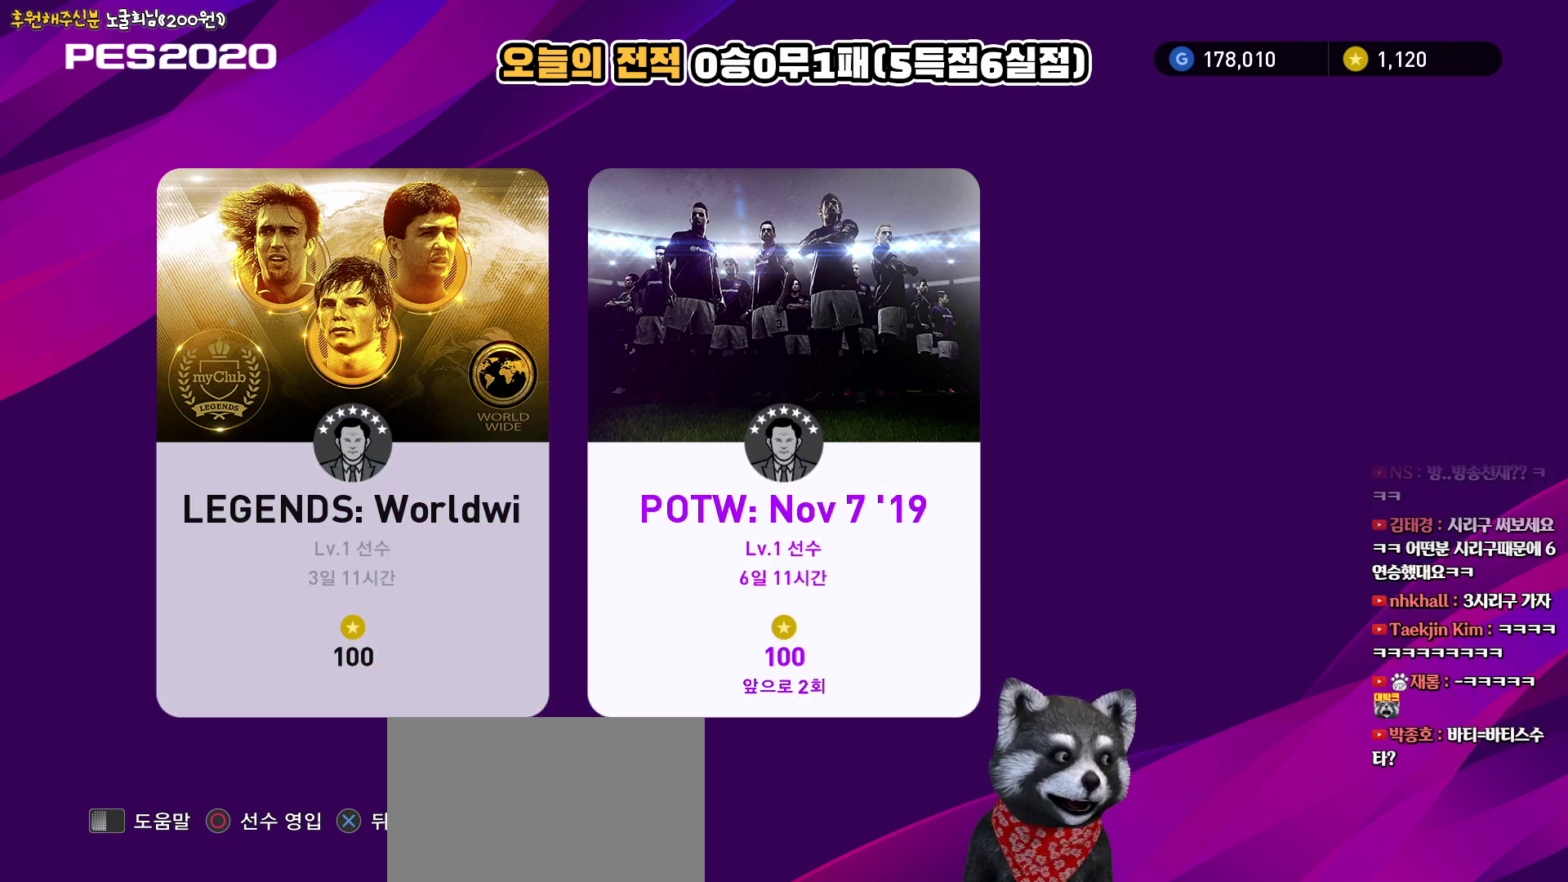
{"buttons": ["DPAD_LEFT"], "left_stick": "center", "right_stick": "center", "events": [[500, "DPAD_LEFT", "down"]]}
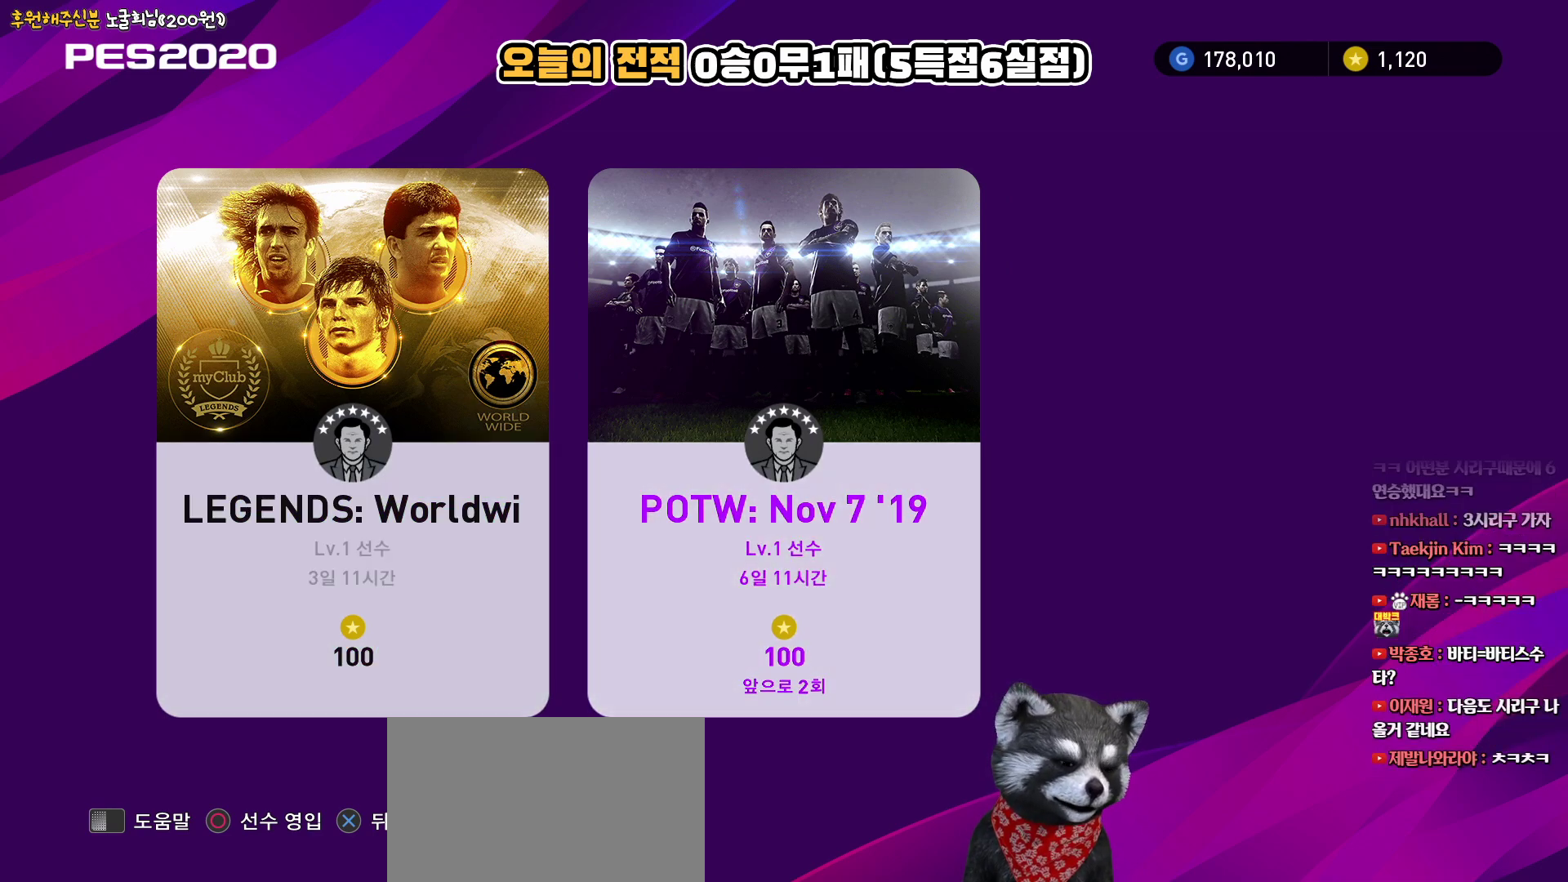
{"buttons": [], "left_stick": "center", "right_stick": "center", "events": [[83, "DPAD_LEFT", "up"], [183, "DPAD_RIGHT", "down"], [300, "DPAD_RIGHT", "up"]]}
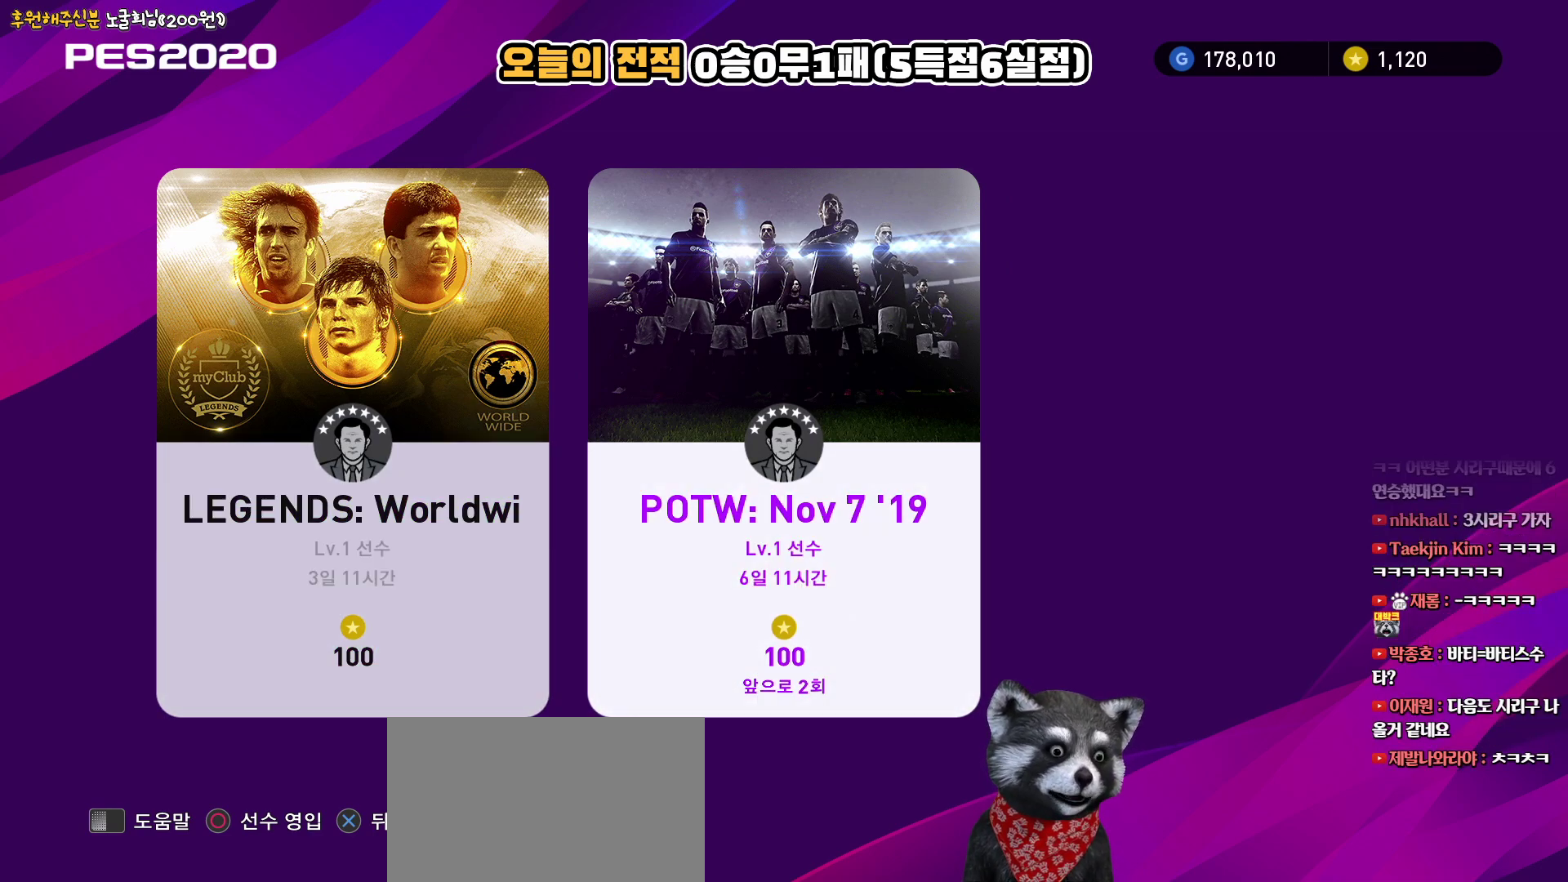
{"buttons": [], "left_stick": "center", "right_stick": "center", "events": []}